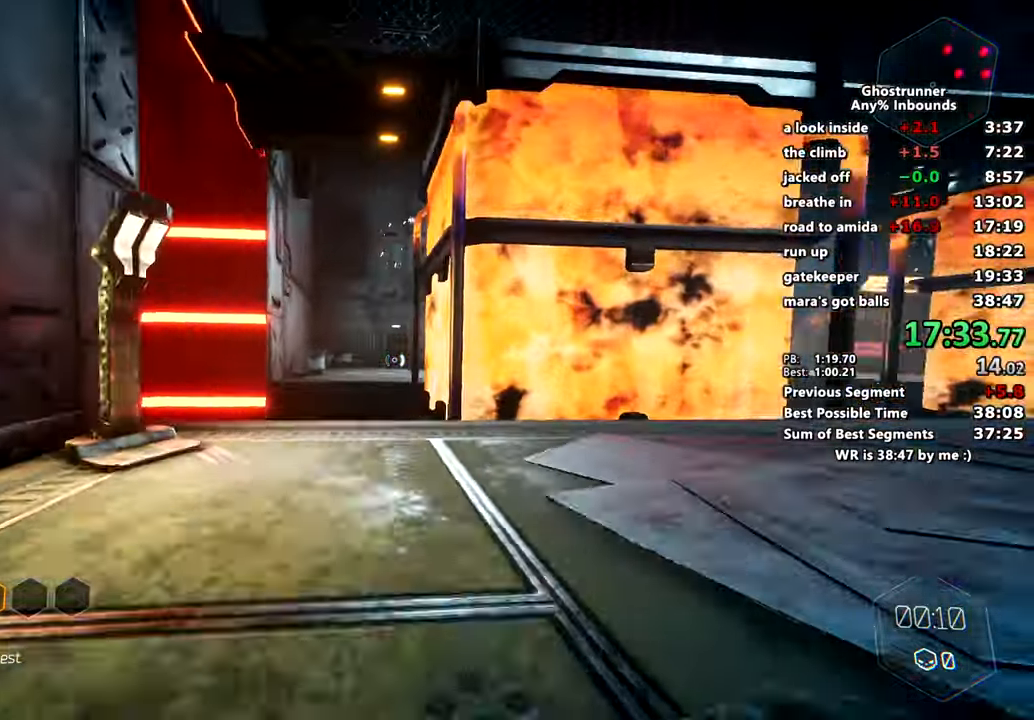
Gameplay with keyboard and mouse; each line is a JSON object with the keys and mouse buttons held at the frame after it. "events" lists presses ("down") and releases ("up") of "1", "2", "3", "4", "a", "c", "caps_lock", "ctrl", "d", "e", "escape", "f", "q", "r", "s", "shift", "space", "tab", "v", "w", "x", "z", "mouse_left" and "mouse_right" between this image and that frame as [ms after this image, input, new state], when the widget could be followed in between. "mouse_left", "mouse_right" = the "left", "right" buttons of the "mouse" list. No other keys are recorded. Mouse movement is not recorded. Not read: other_keys.
{"keys": ["w"], "mouse": [], "events": [[17, "space", "down"], [67, "mouse_right", "up"], [100, "space", "up"], [150, "mouse_right", "down"], [200, "mouse_right", "up"]]}
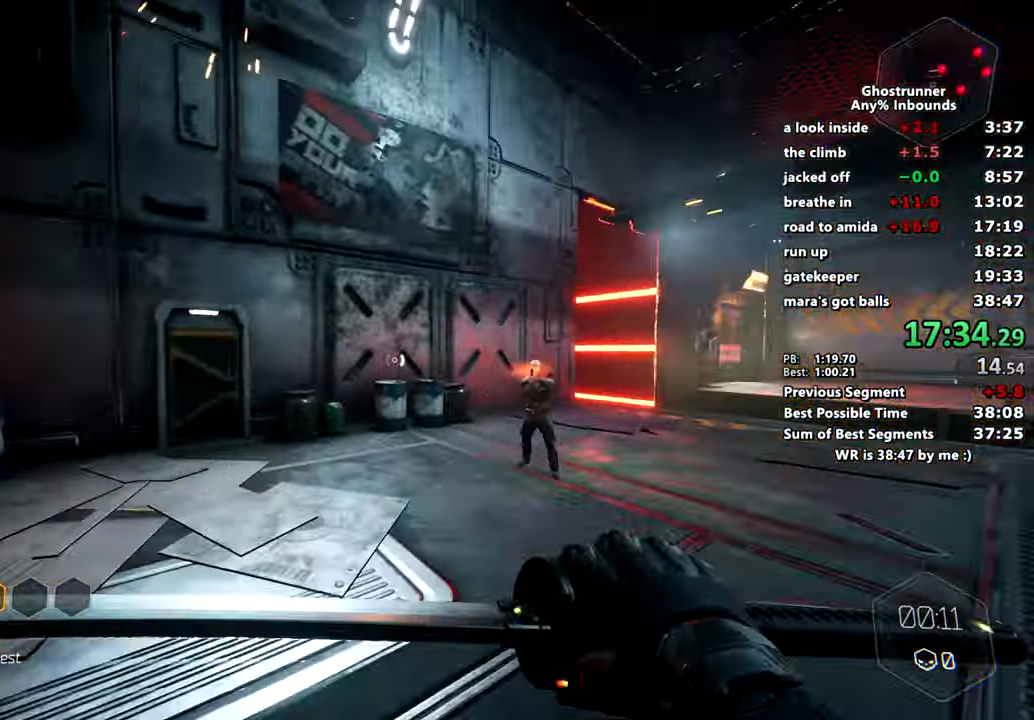
{"keys": ["d", "w"], "mouse": [], "events": [[33, "mouse_left", "down"], [133, "mouse_left", "up"], [266, "d", "down"], [350, "space", "down"], [500, "space", "up"]]}
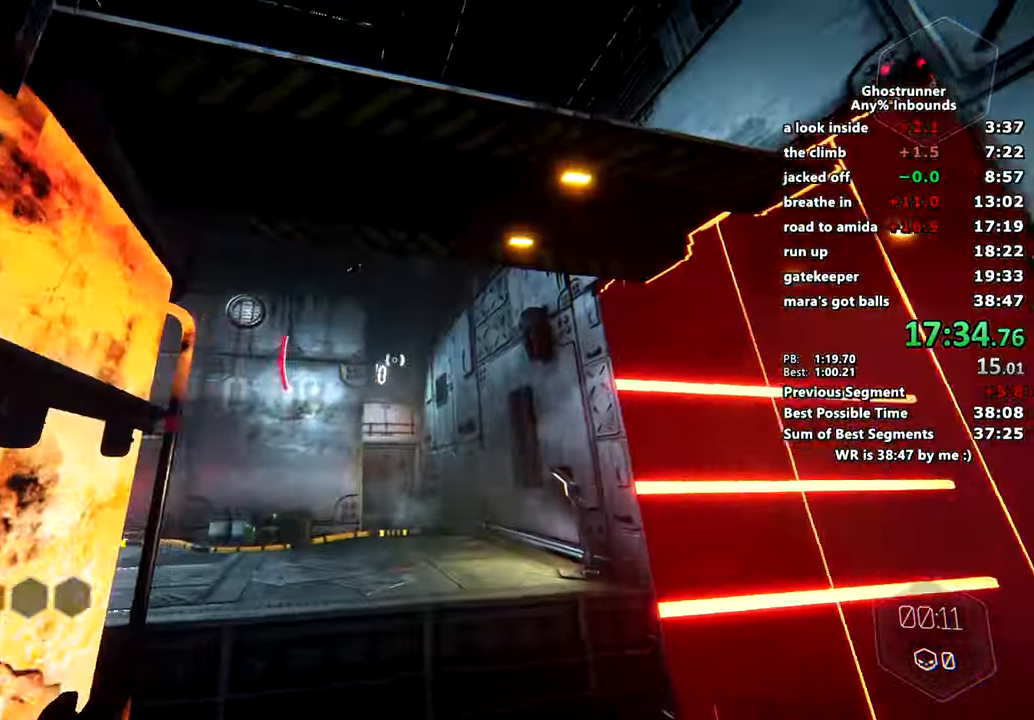
{"keys": ["w"], "mouse": ["left"], "events": [[50, "mouse_right", "down"], [100, "a", "down"], [100, "d", "up"], [134, "mouse_right", "up"], [334, "a", "up"], [334, "d", "down"], [467, "d", "up"], [467, "mouse_left", "down"]]}
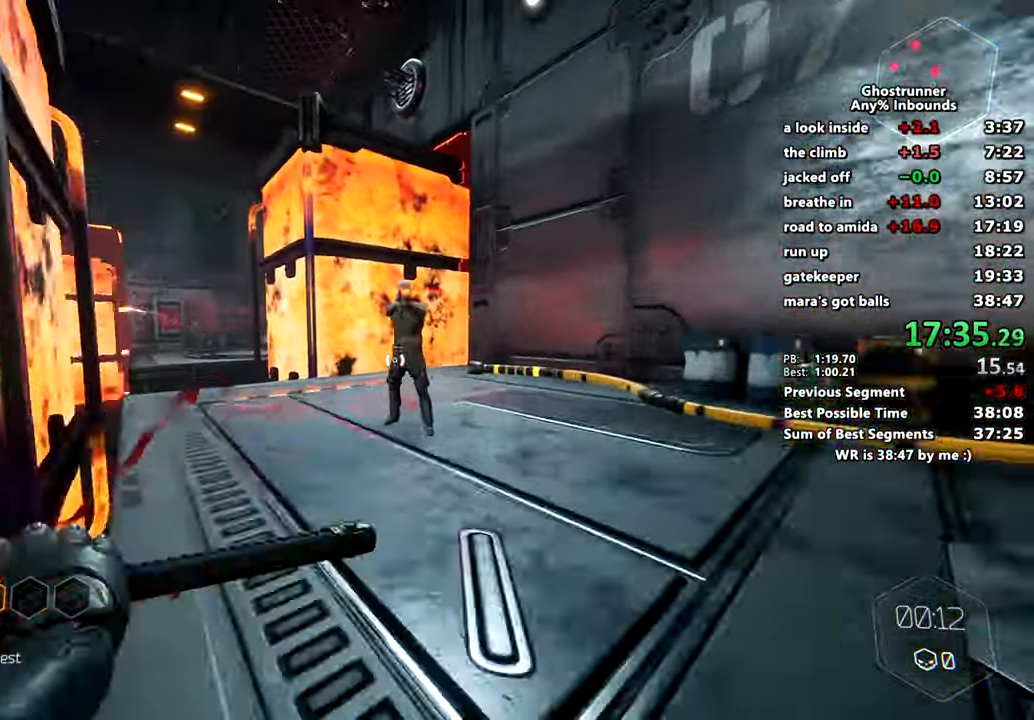
{"keys": ["d", "w"], "mouse": [], "events": [[66, "mouse_left", "up"], [200, "mouse_right", "down"], [350, "space", "down"], [383, "mouse_right", "up"], [433, "mouse_right", "down"], [483, "d", "down"], [483, "mouse_right", "up"], [483, "space", "up"]]}
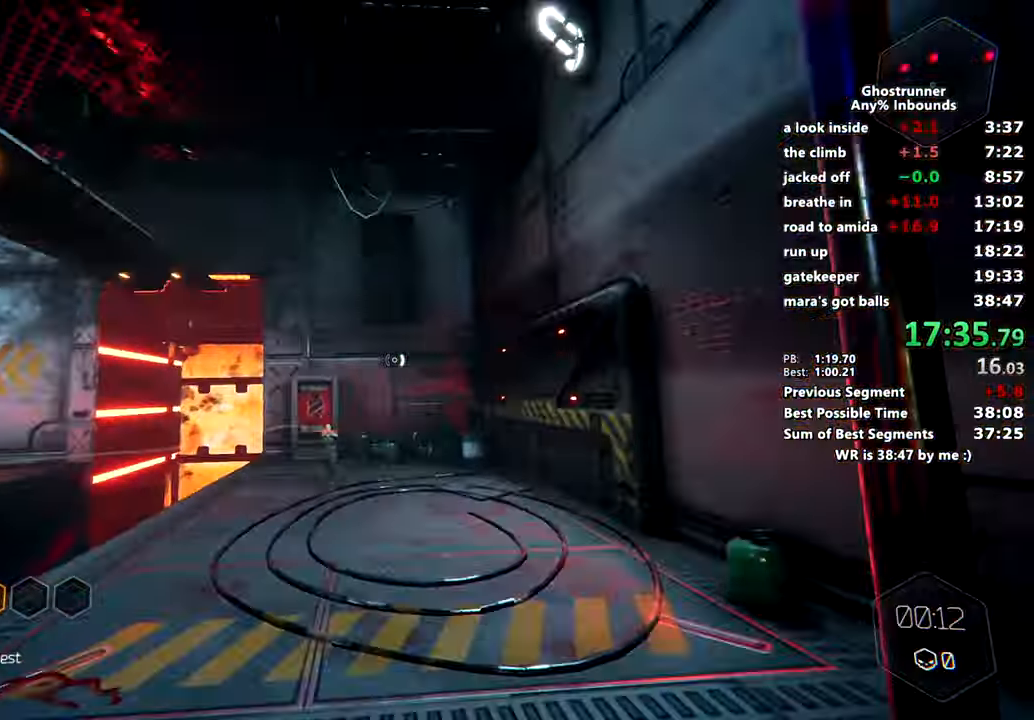
{"keys": ["w"], "mouse": ["right"], "events": [[217, "mouse_left", "down"], [367, "d", "up"], [367, "mouse_left", "up"], [450, "mouse_right", "down"]]}
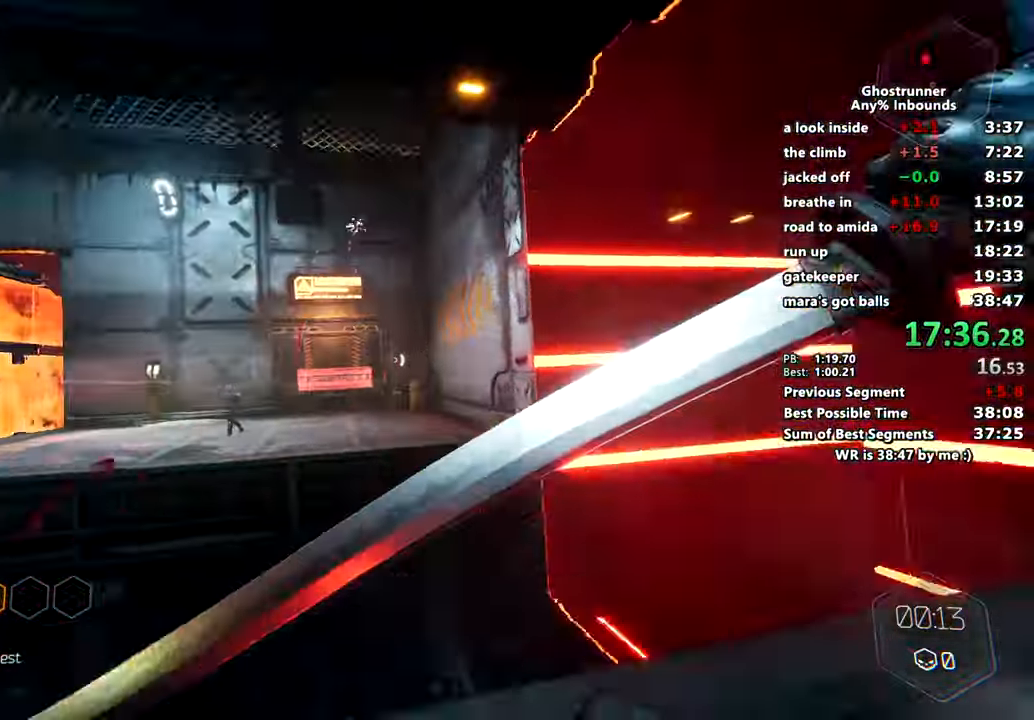
{"keys": ["w"], "mouse": [], "events": [[100, "mouse_right", "up"], [100, "space", "down"], [150, "a", "down"], [150, "mouse_right", "down"], [183, "space", "up"], [233, "a", "up"], [233, "d", "down"], [233, "mouse_right", "up"], [333, "a", "down"], [333, "d", "up"], [333, "mouse_left", "down"], [367, "a", "up"], [367, "d", "down"], [467, "d", "up"], [467, "mouse_left", "up"]]}
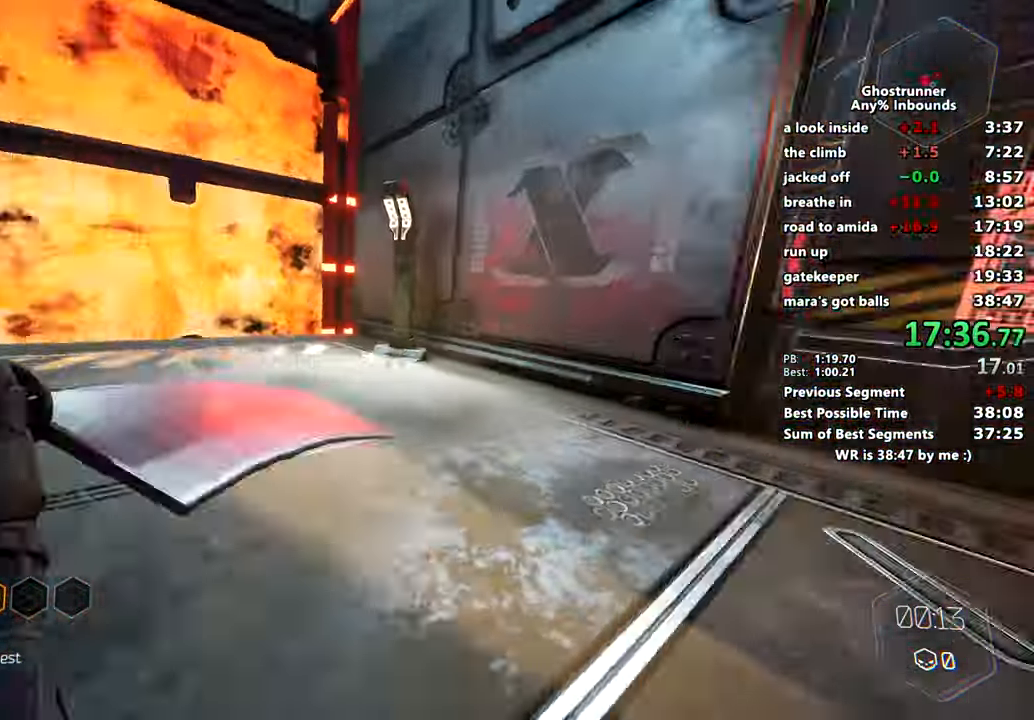
{"keys": ["d", "w"], "mouse": ["left"], "events": [[434, "d", "down"], [484, "mouse_left", "down"]]}
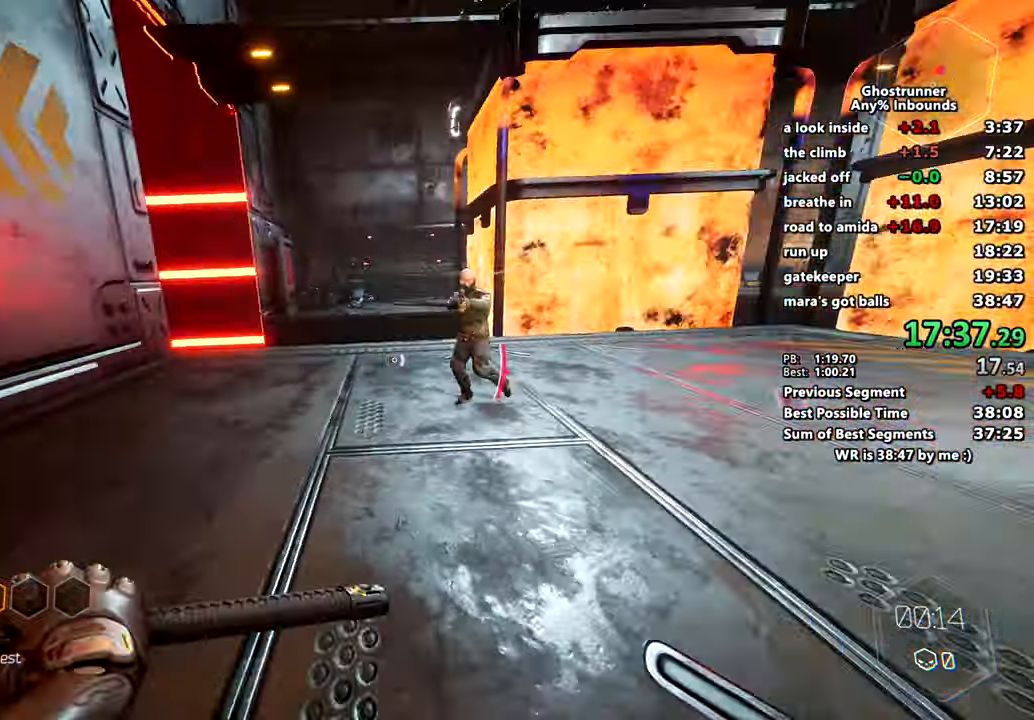
{"keys": ["d", "w"], "mouse": [], "events": [[83, "mouse_left", "up"], [133, "mouse_left", "down"], [216, "mouse_left", "up"]]}
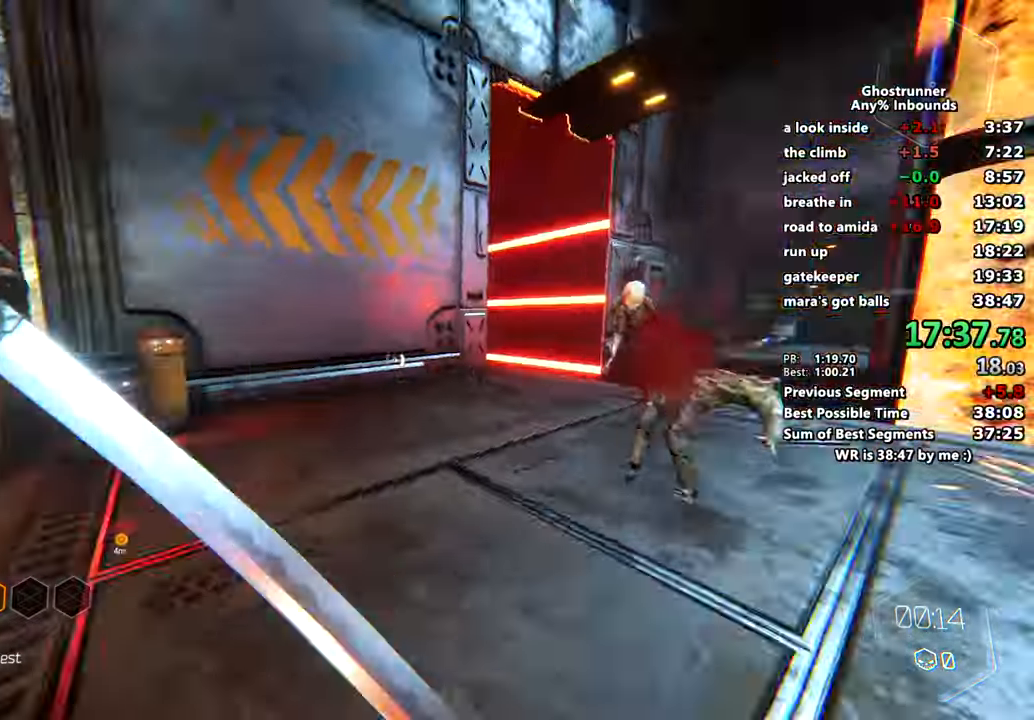
{"keys": ["w"], "mouse": [], "events": [[50, "d", "up"]]}
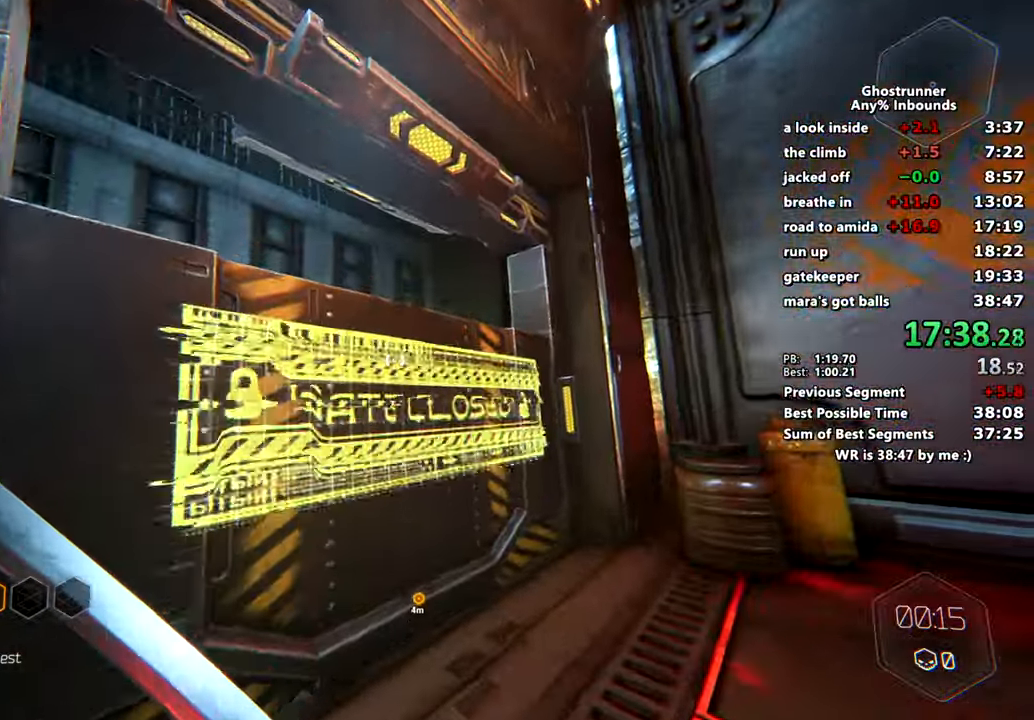
{"keys": ["a", "w"], "mouse": [], "events": [[66, "space", "down"], [66, "x", "down"], [200, "space", "up"], [200, "x", "up"], [250, "a", "down"]]}
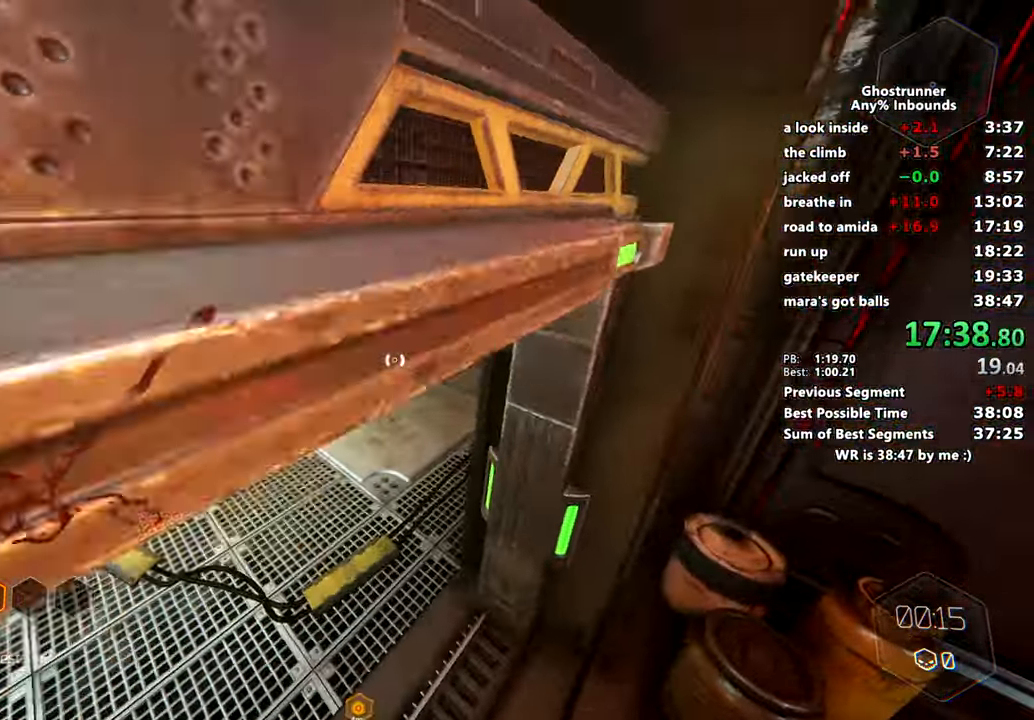
{"keys": ["space", "w"], "mouse": ["right"], "events": [[400, "a", "up"], [450, "space", "down"], [501, "mouse_right", "down"]]}
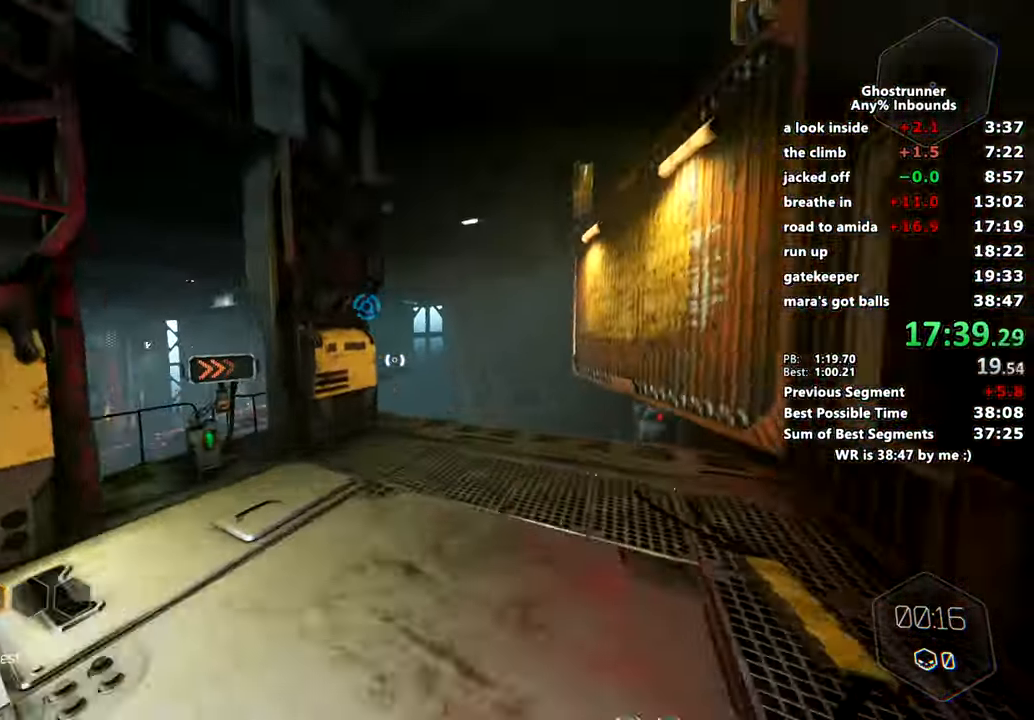
{"keys": ["w"], "mouse": ["right"], "events": [[50, "d", "down"], [100, "mouse_right", "up"], [100, "space", "up"], [383, "d", "up"], [483, "mouse_right", "down"]]}
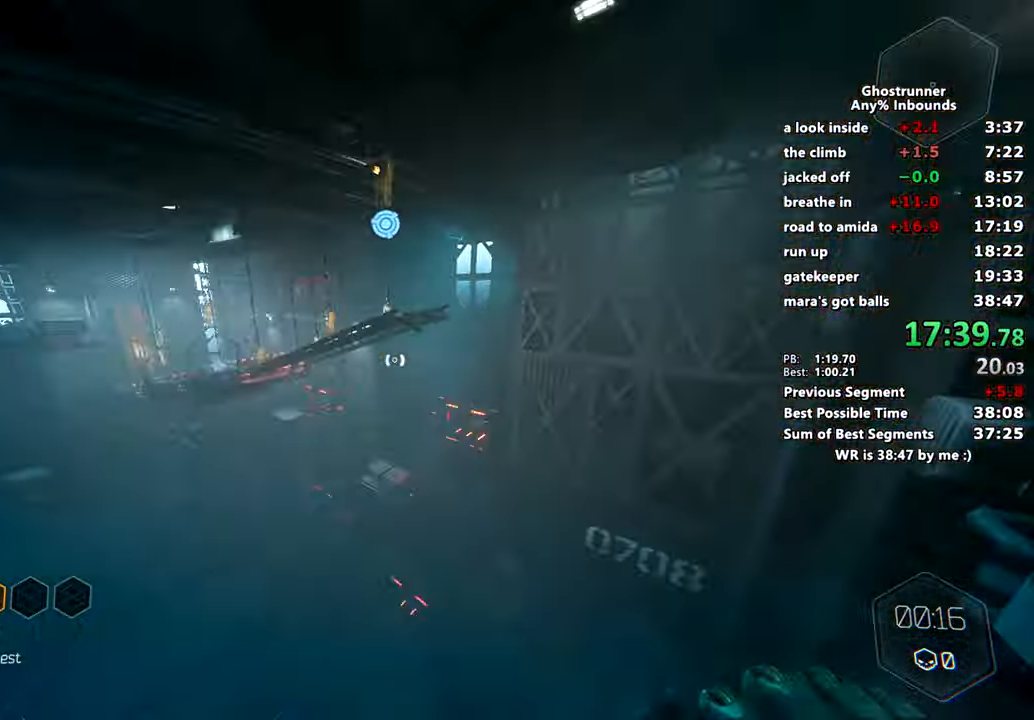
{"keys": ["a", "w"], "mouse": [], "events": [[200, "space", "down"], [300, "a", "down"], [350, "space", "up"], [400, "mouse_right", "up"]]}
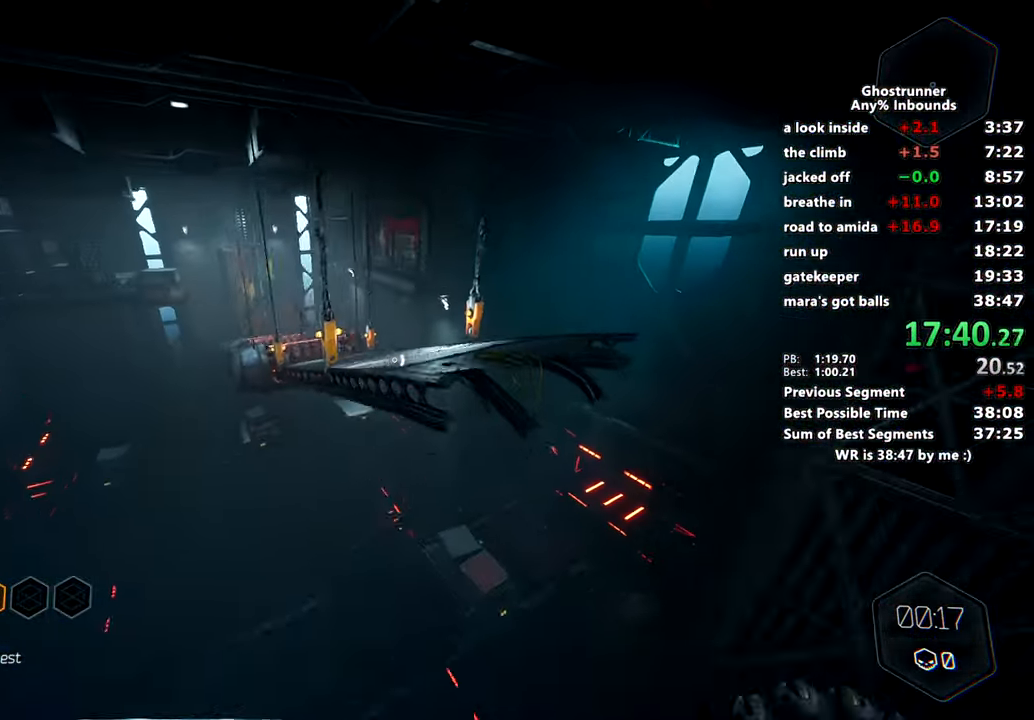
{"keys": ["w"], "mouse": [], "events": [[116, "mouse_right", "down"], [166, "mouse_right", "up"], [266, "a", "up"], [317, "d", "down"], [450, "d", "up"]]}
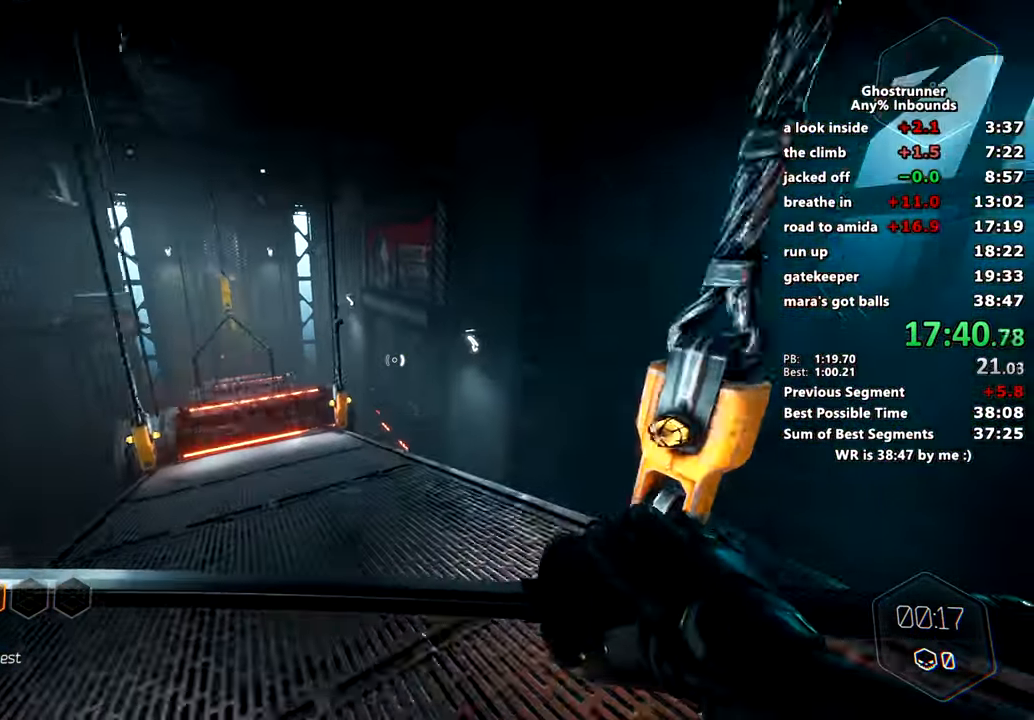
{"keys": ["w"], "mouse": ["right"], "events": [[284, "mouse_right", "down"]]}
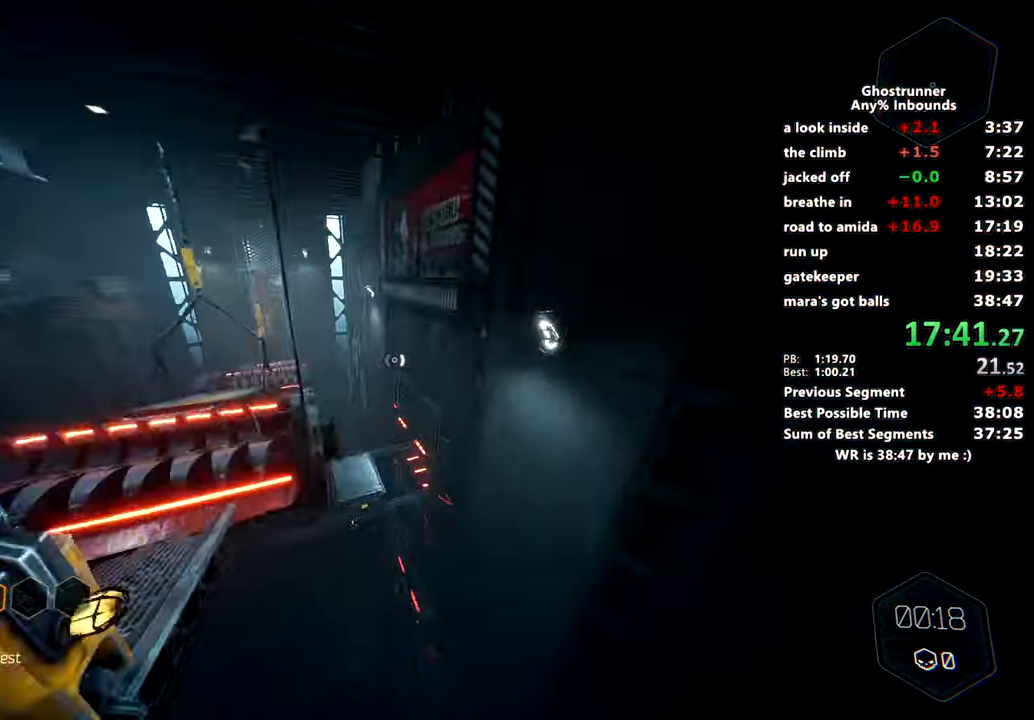
{"keys": ["a", "w"], "mouse": [], "events": [[16, "mouse_right", "up"], [116, "mouse_right", "down"], [200, "mouse_right", "up"], [300, "a", "down"]]}
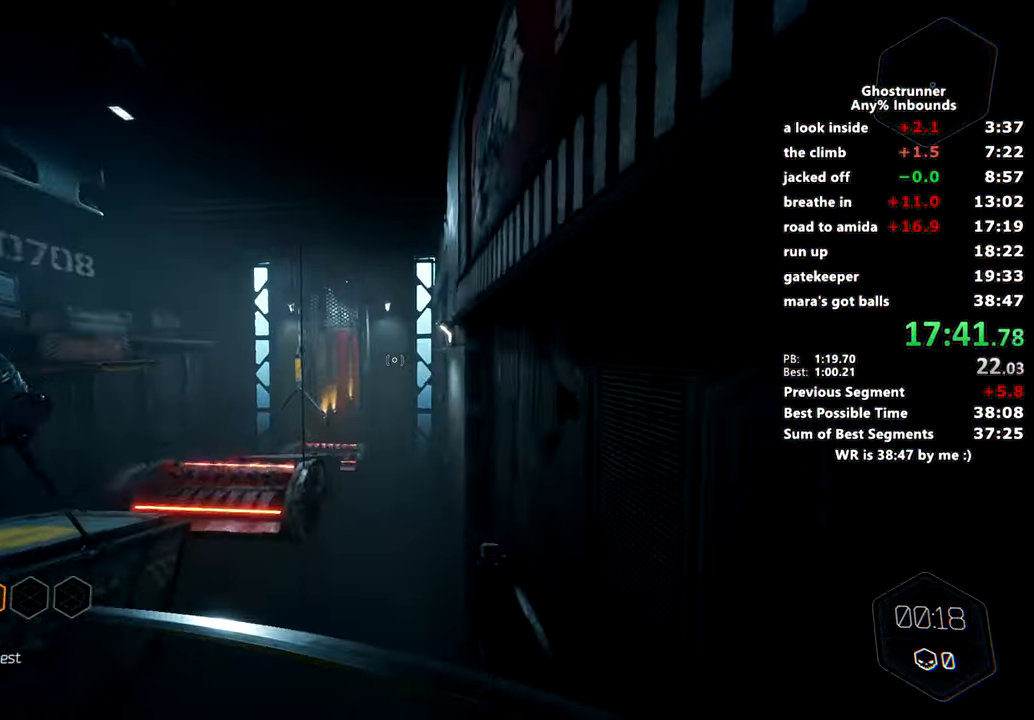
{"keys": ["d", "w"], "mouse": [], "events": [[33, "mouse_right", "down"], [134, "mouse_right", "up"], [267, "a", "up"], [267, "d", "down"]]}
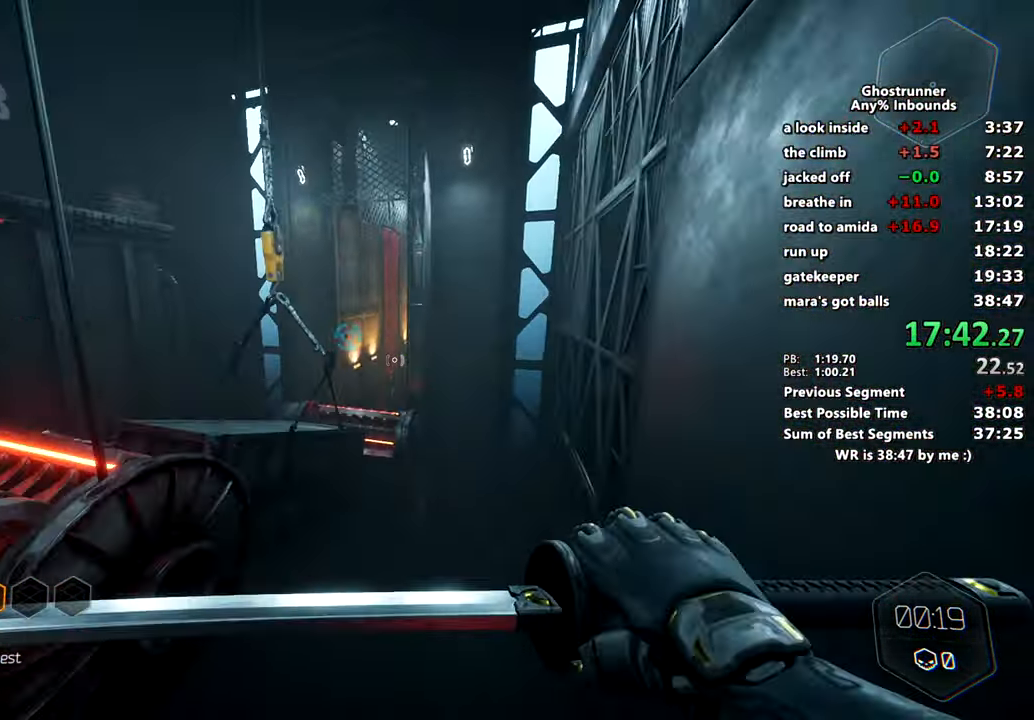
{"keys": ["w"], "mouse": [], "events": [[17, "d", "up"], [283, "mouse_left", "down"], [434, "mouse_left", "up"]]}
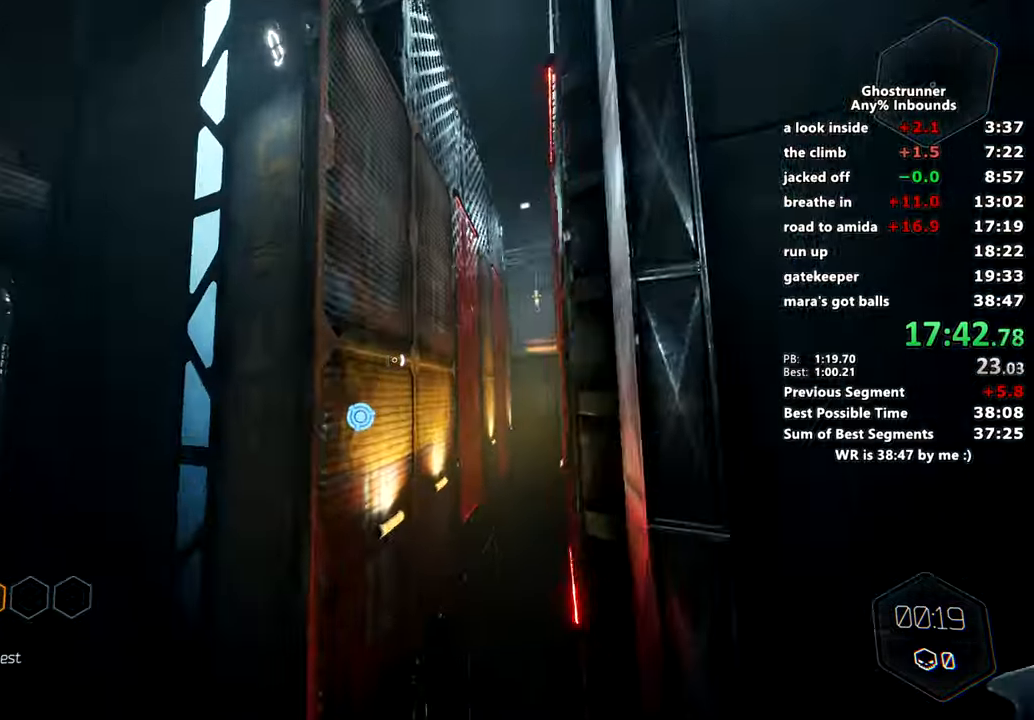
{"keys": ["w"], "mouse": [], "events": [[201, "mouse_right", "down"], [251, "mouse_right", "up"]]}
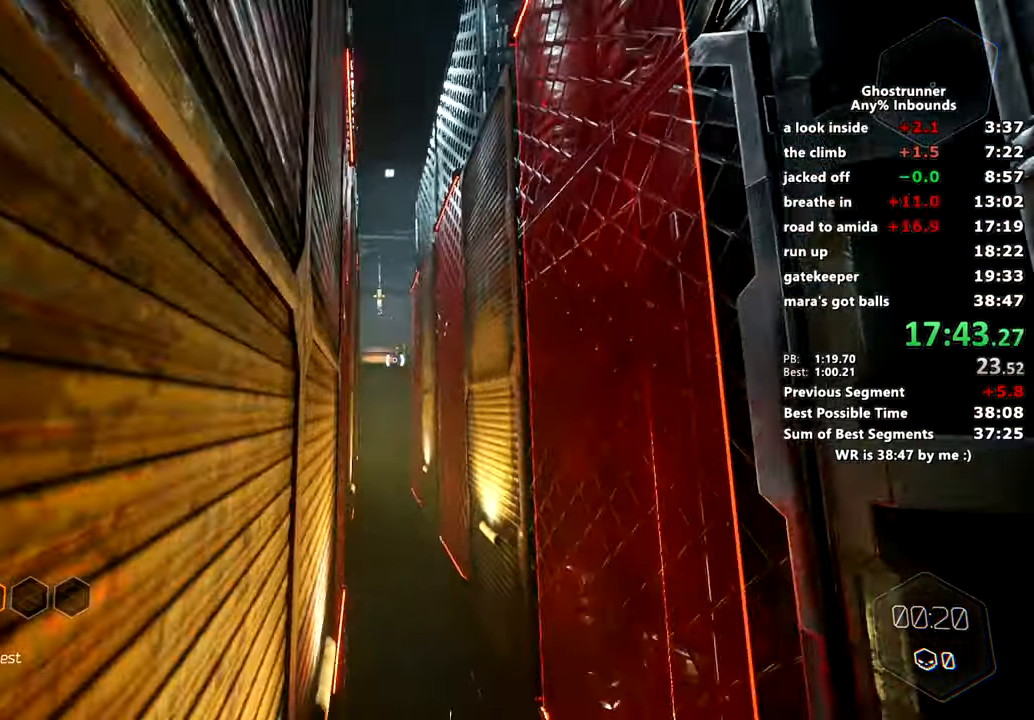
{"keys": ["d", "w"], "mouse": [], "events": [[33, "a", "down"], [117, "space", "down"], [267, "space", "up"], [317, "mouse_right", "down"], [367, "a", "up"], [417, "mouse_right", "up"], [500, "d", "down"]]}
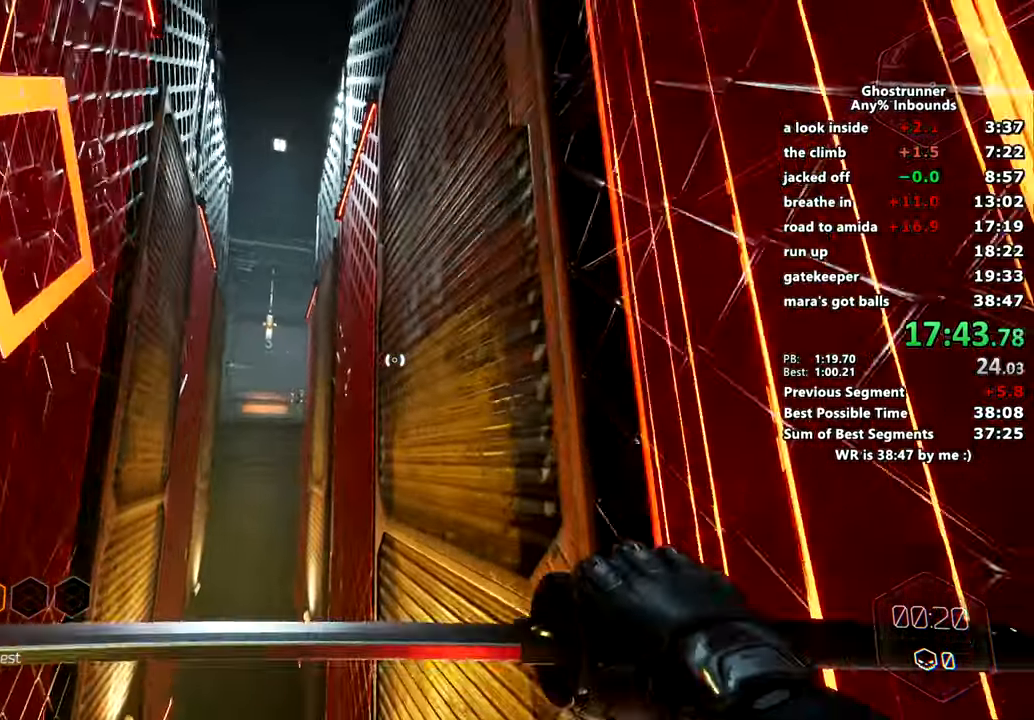
{"keys": ["a", "w"], "mouse": [], "events": [[184, "d", "up"], [284, "space", "down"], [334, "mouse_right", "down"], [384, "space", "up"], [417, "a", "down"], [417, "mouse_right", "up"]]}
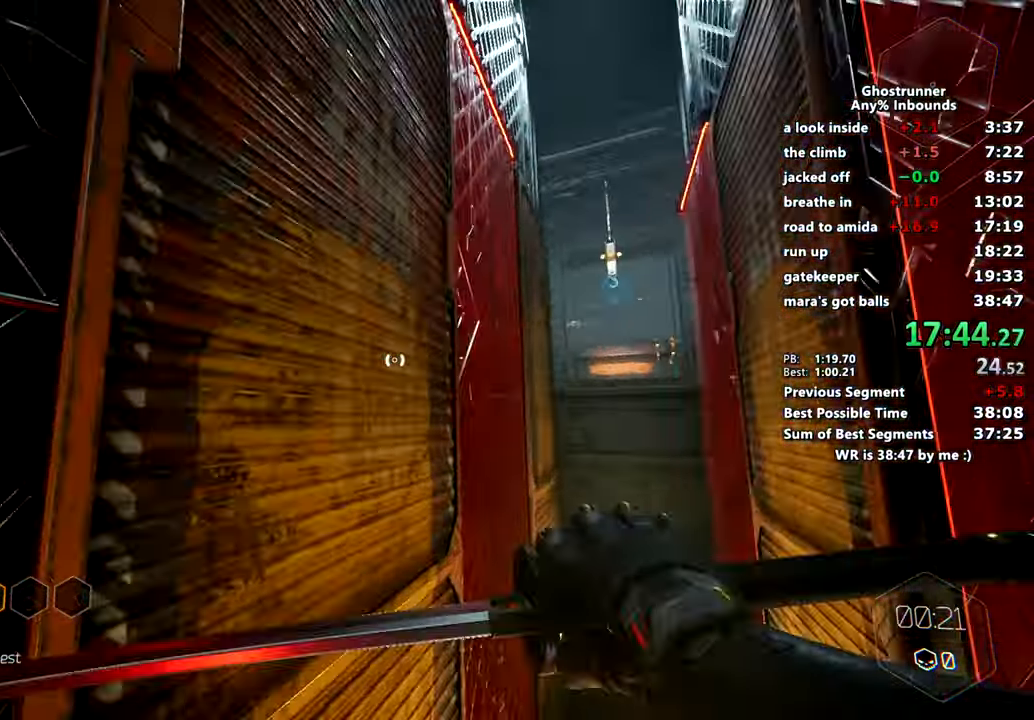
{"keys": ["w"], "mouse": [], "events": [[100, "a", "up"], [250, "space", "down"], [300, "mouse_right", "down"], [350, "mouse_right", "up"], [350, "space", "up"]]}
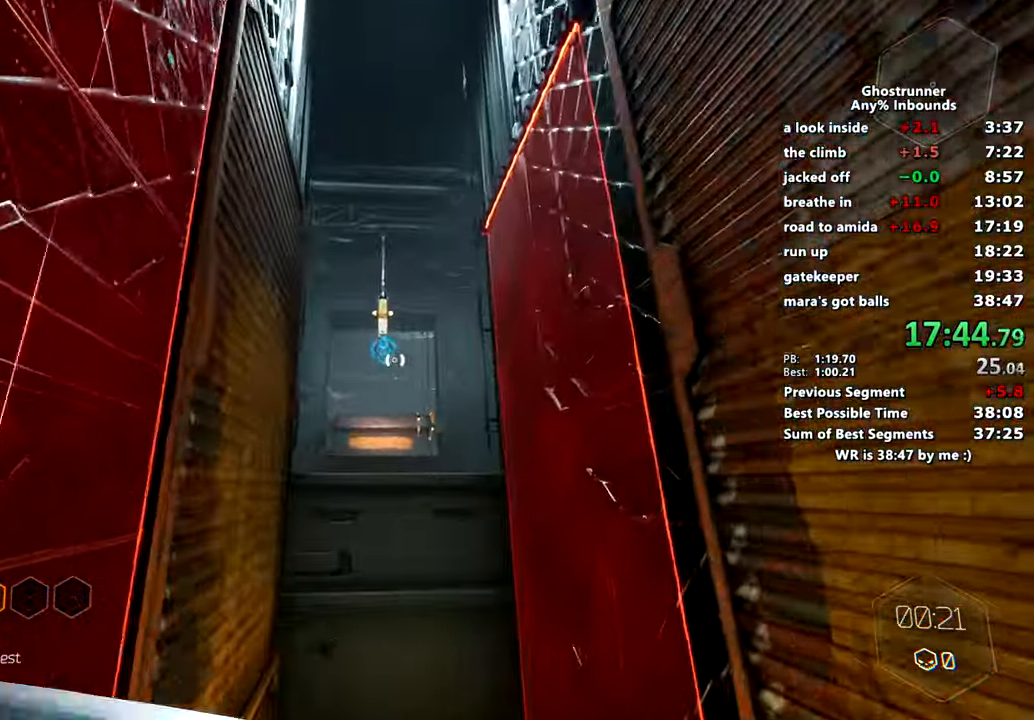
{"keys": ["w"], "mouse": [], "events": [[84, "mouse_left", "down"], [134, "x", "down"], [267, "mouse_left", "up"], [267, "x", "up"]]}
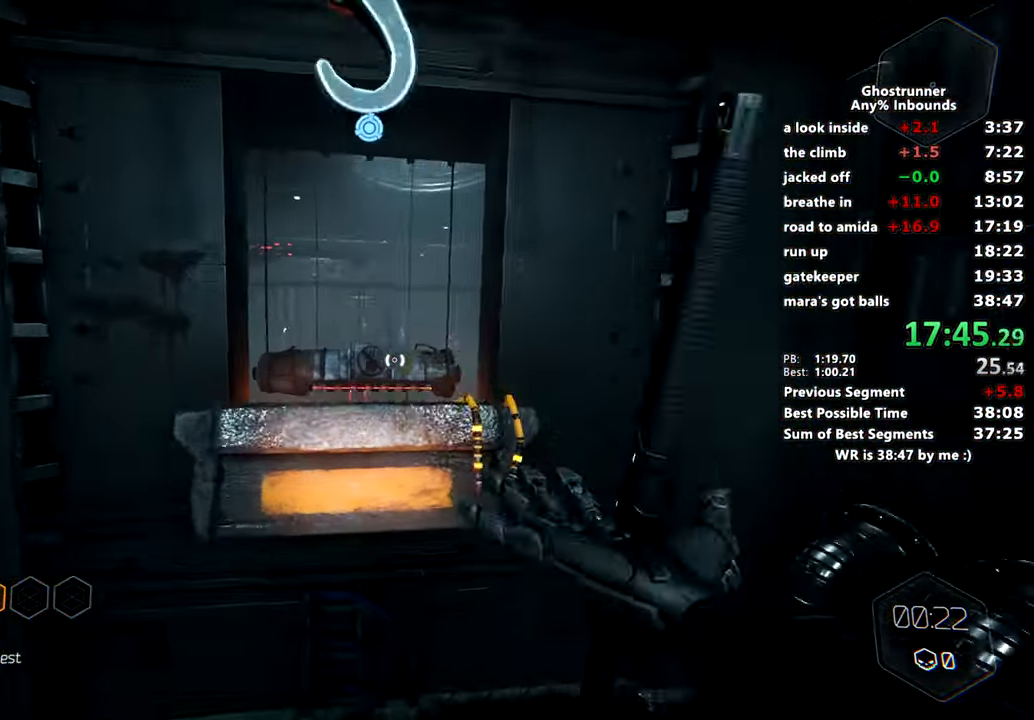
{"keys": ["w"], "mouse": [], "events": [[434, "mouse_right", "down"], [484, "mouse_right", "up"]]}
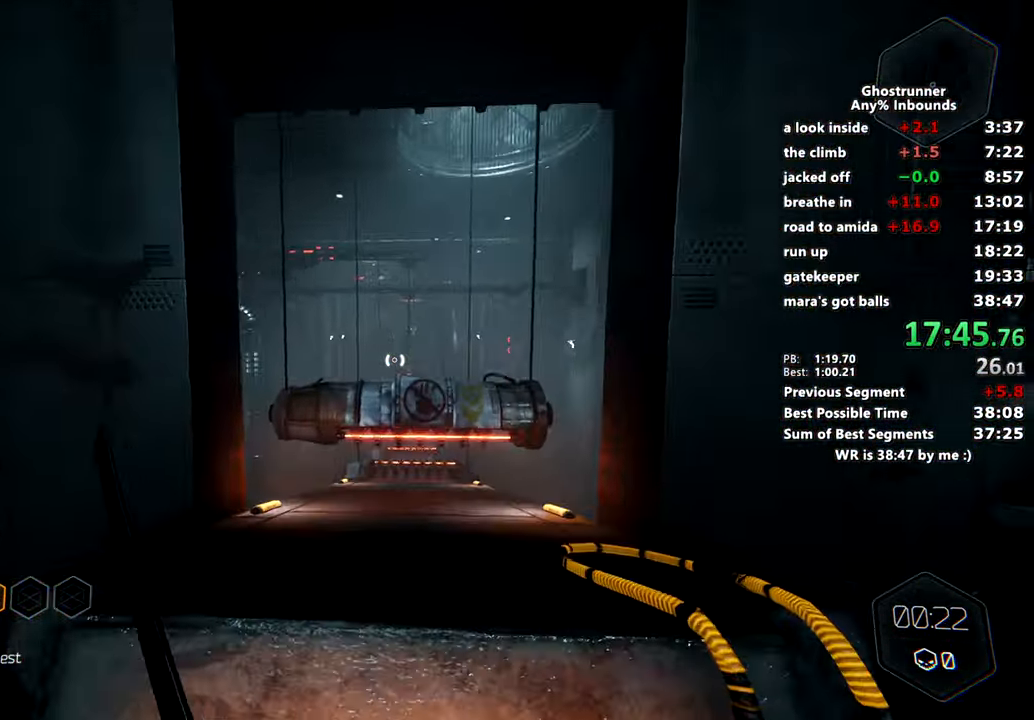
{"keys": ["w"], "mouse": [], "events": []}